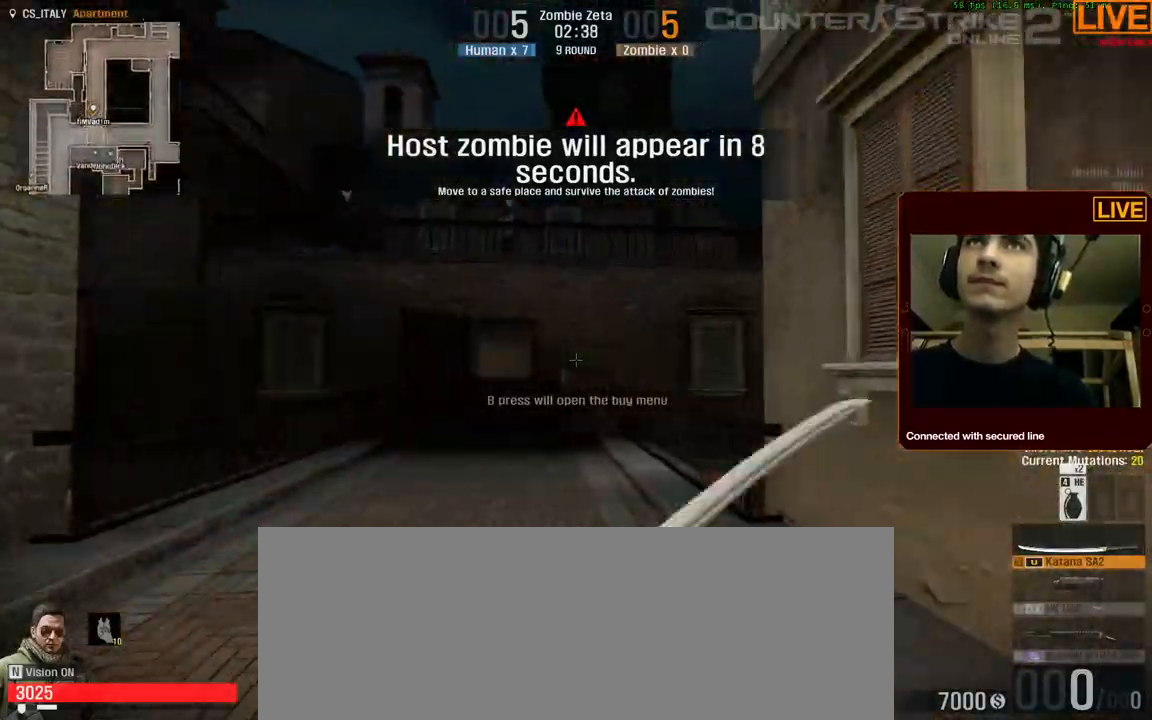
Gameplay with keyboard; each line is a JSON object with the keys held at the frame after it. "events" lists presses ("down") and releases ("up") of ".", "/", "0", "1", "2", "3", "4", "5", "6", "7", "8", "9", "a", "alt_l", "alt_r", "b", "backslash", "backspace", "c", "caps_lock", "comma", "ctrl_l", "ctrl_r", "d", "down", "e", "equals", "escape", "f", "f1", "f10", "f11", "f12", "f2", "f3", "f4", "f5", "f6", "f7", "f8", "f9", "g", "h", "i", "j", "k", "l", "lbracket", "left", "m", "minus", "n", "num0", "num1", "num2", "num3", "num4", "num5", "num6", "num7", "num8", "num9", "o", "p", "q", "quote", "r", "rbracket", "return", "right", "s", "semicolon", "shift_l", "shift_r", "space", "super", "t", "tab", "tilde", "u", "up", "v", "w", "x", "y" and "z" between this image and that frame as [ms after this image, input, new state], when the widget could be followed in between. No other keys are recorded. Mouse input is not recorded.
{"keys": ["w"], "events": [[217, "d", "up"]]}
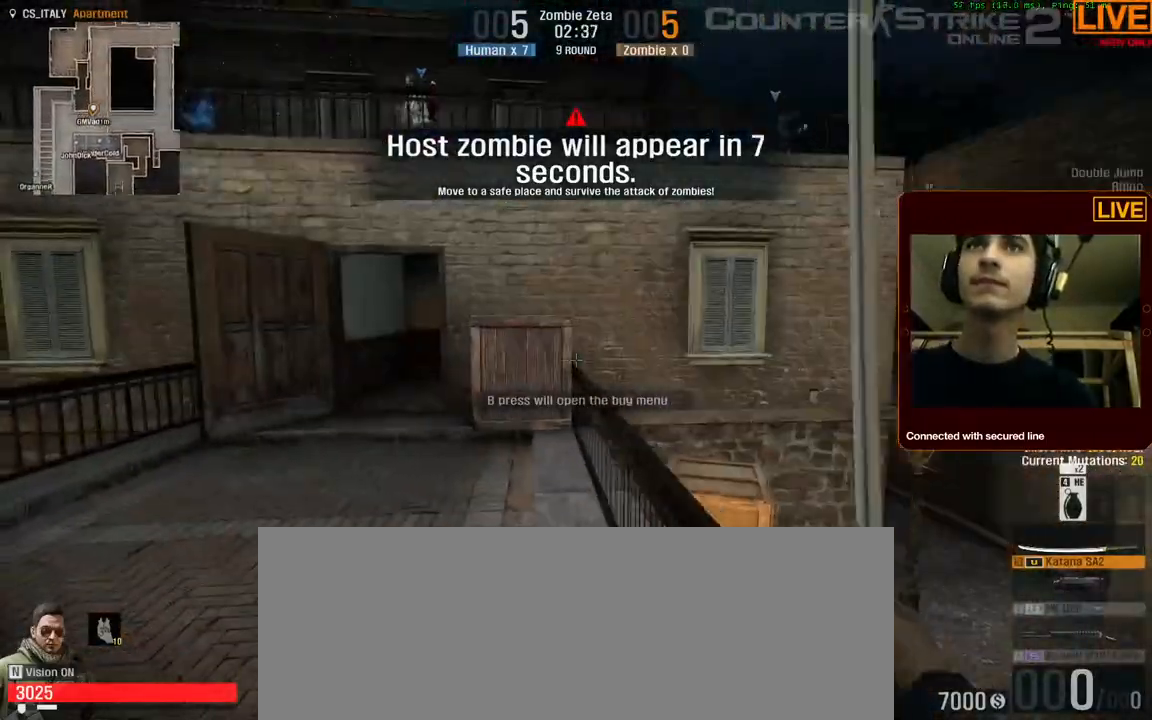
{"keys": ["w"], "events": []}
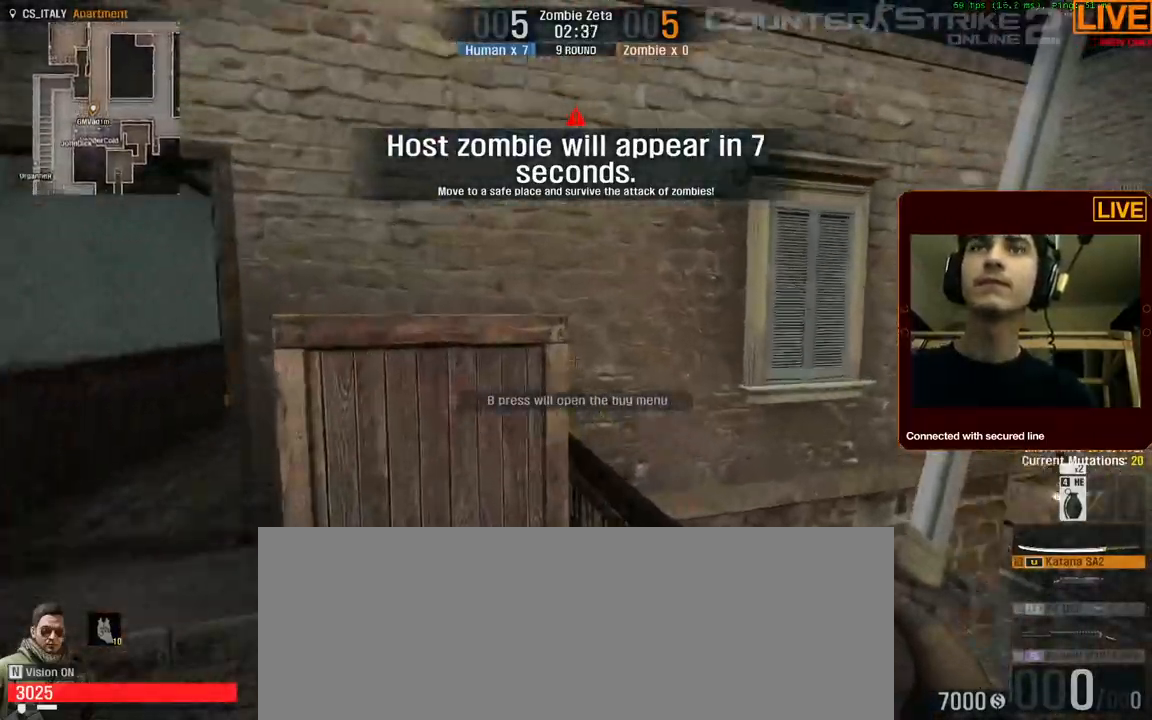
{"keys": ["ctrl_l", "space", "w"], "events": [[250, "ctrl_l", "down"], [284, "space", "down"]]}
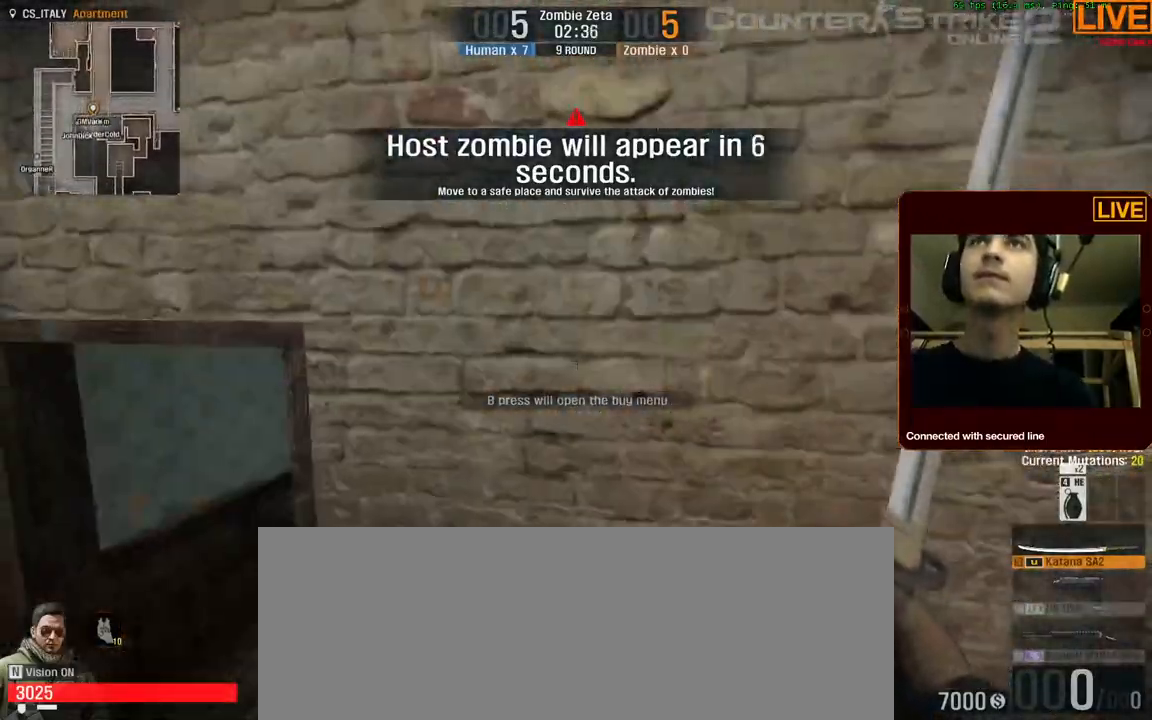
{"keys": [], "events": [[300, "ctrl_l", "up"], [300, "space", "up"], [500, "w", "up"]]}
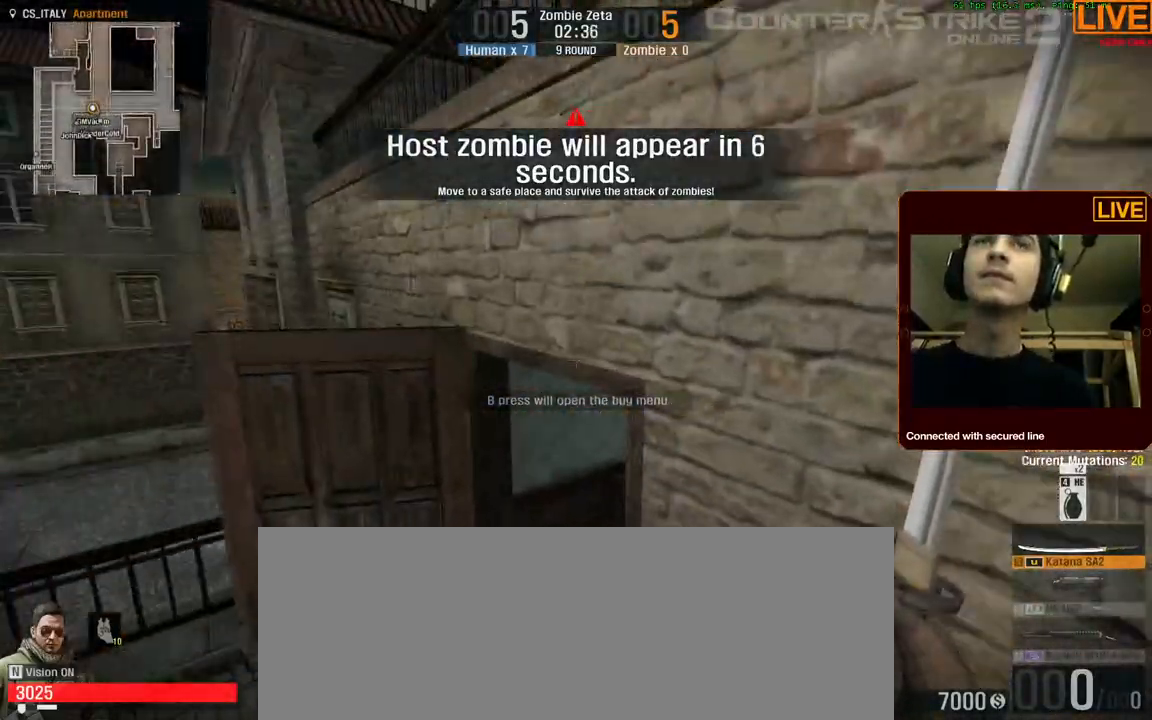
{"keys": ["ctrl_l", "space", "w"], "events": [[317, "w", "down"], [500, "ctrl_l", "down"], [500, "space", "down"]]}
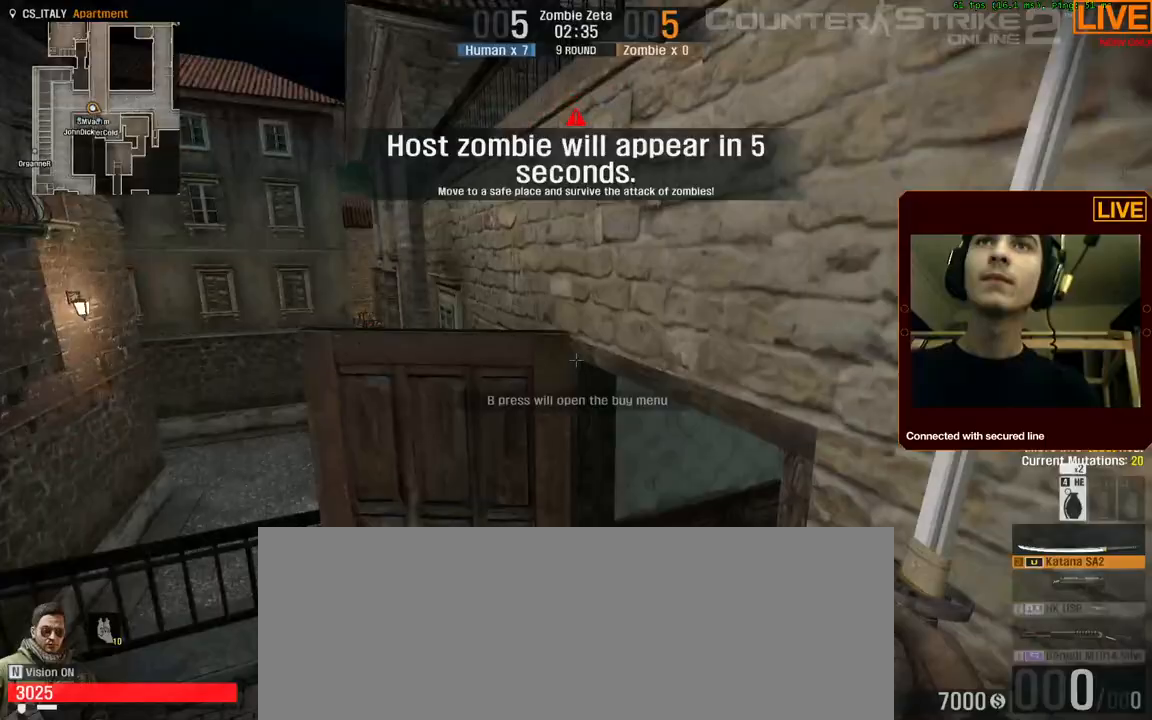
{"keys": [], "events": [[434, "ctrl_l", "up"], [434, "space", "up"], [434, "w", "up"]]}
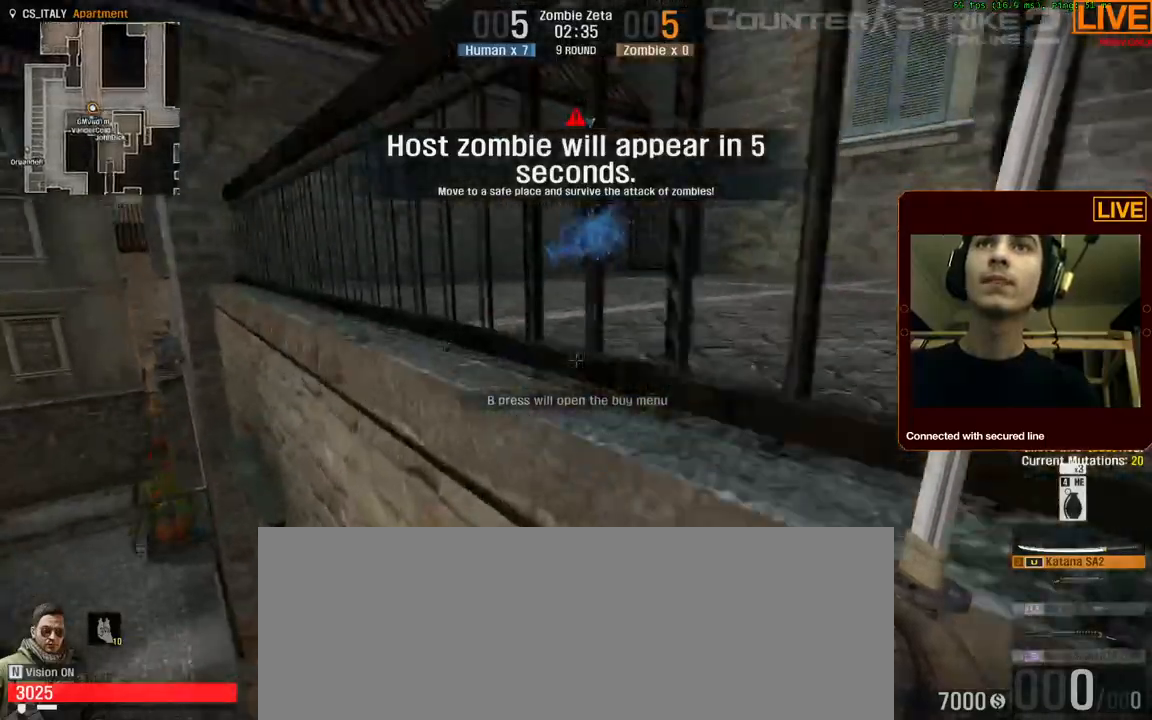
{"keys": ["ctrl_l", "space", "w"]}
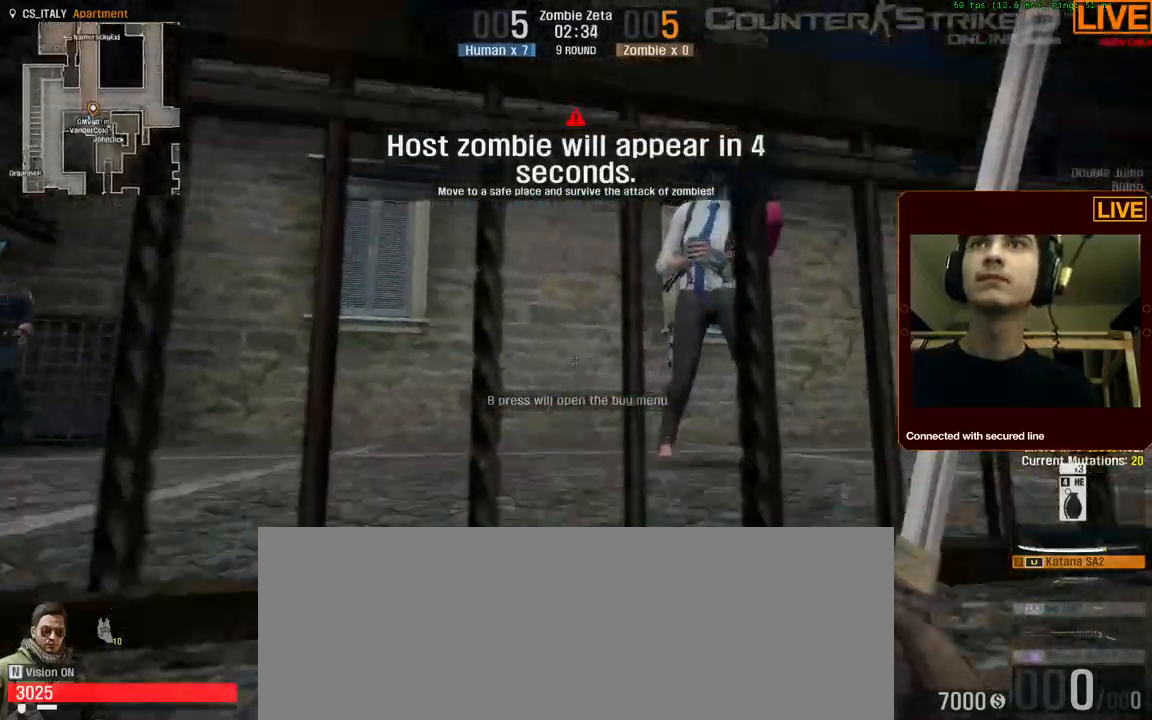
{"keys": ["space", "w"], "events": [[484, "ctrl_l", "up"]]}
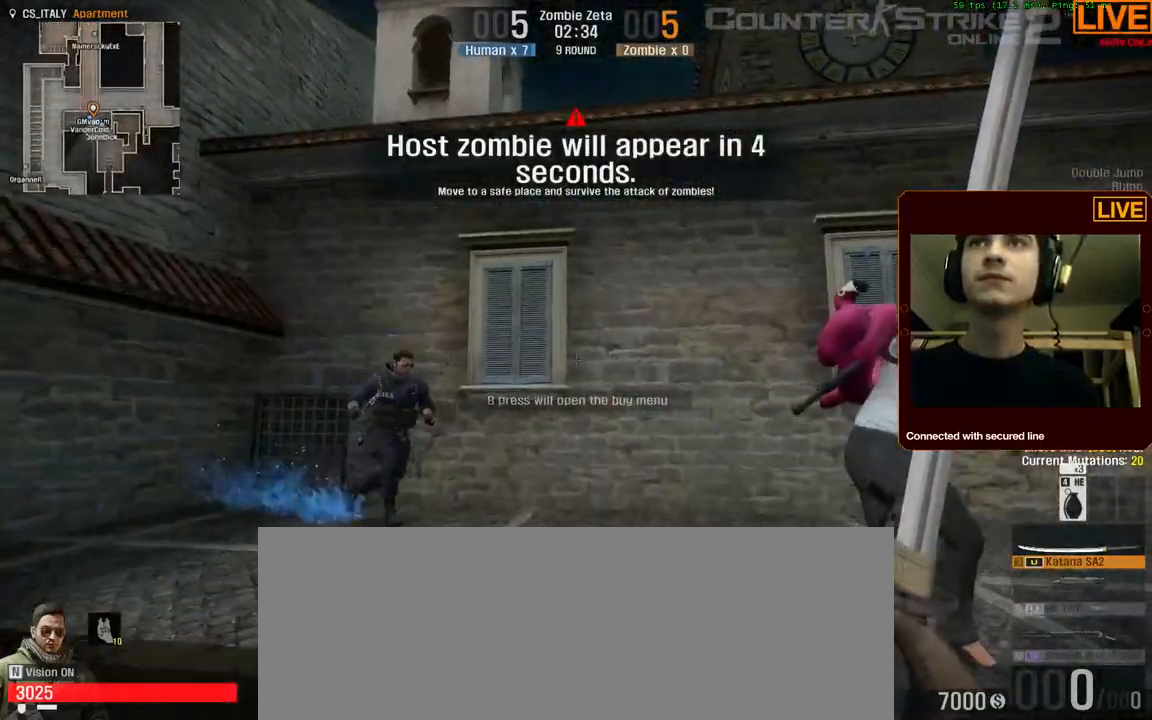
{"keys": ["w"], "events": [[34, "space", "up"], [217, "ctrl_l", "down"], [217, "space", "down"], [500, "ctrl_l", "up"], [500, "space", "up"]]}
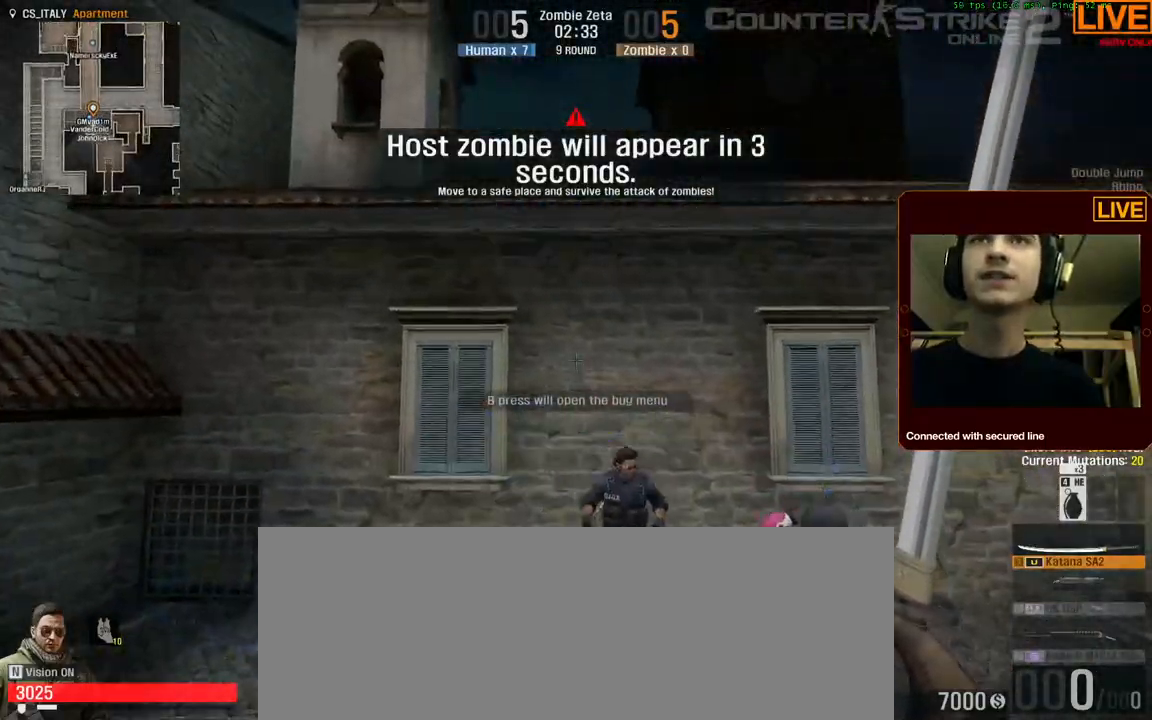
{"keys": ["w"], "events": [[234, "1", "down"], [367, "1", "up"]]}
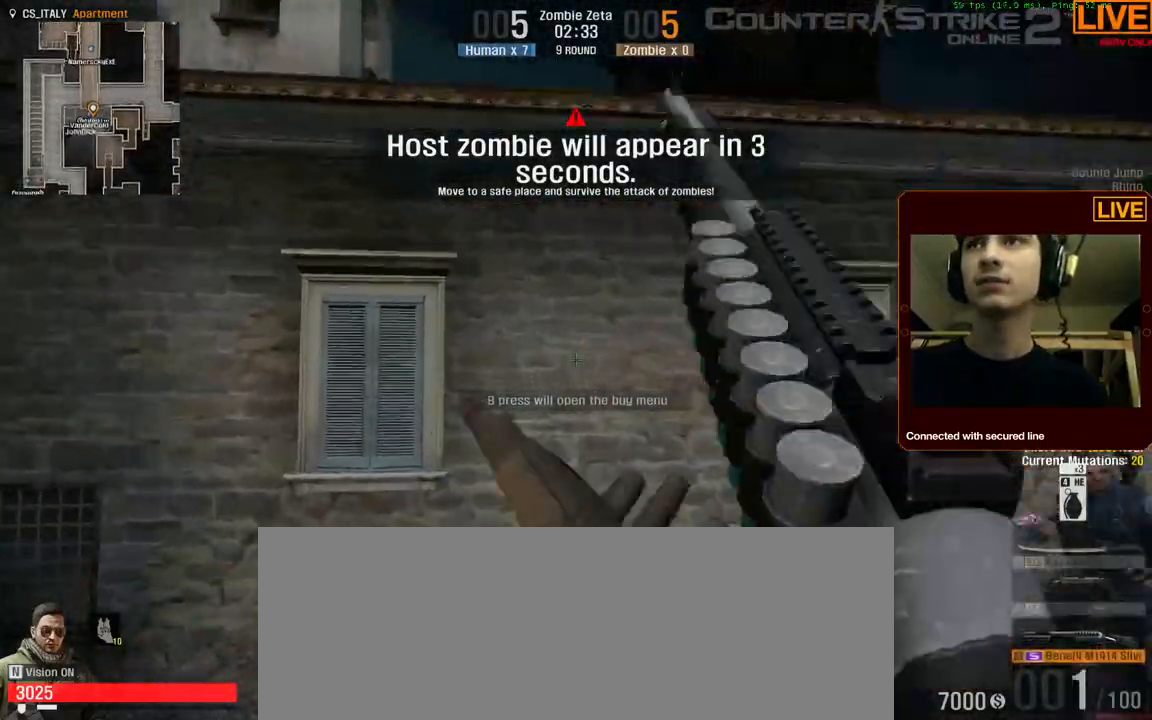
{"keys": ["w"], "events": []}
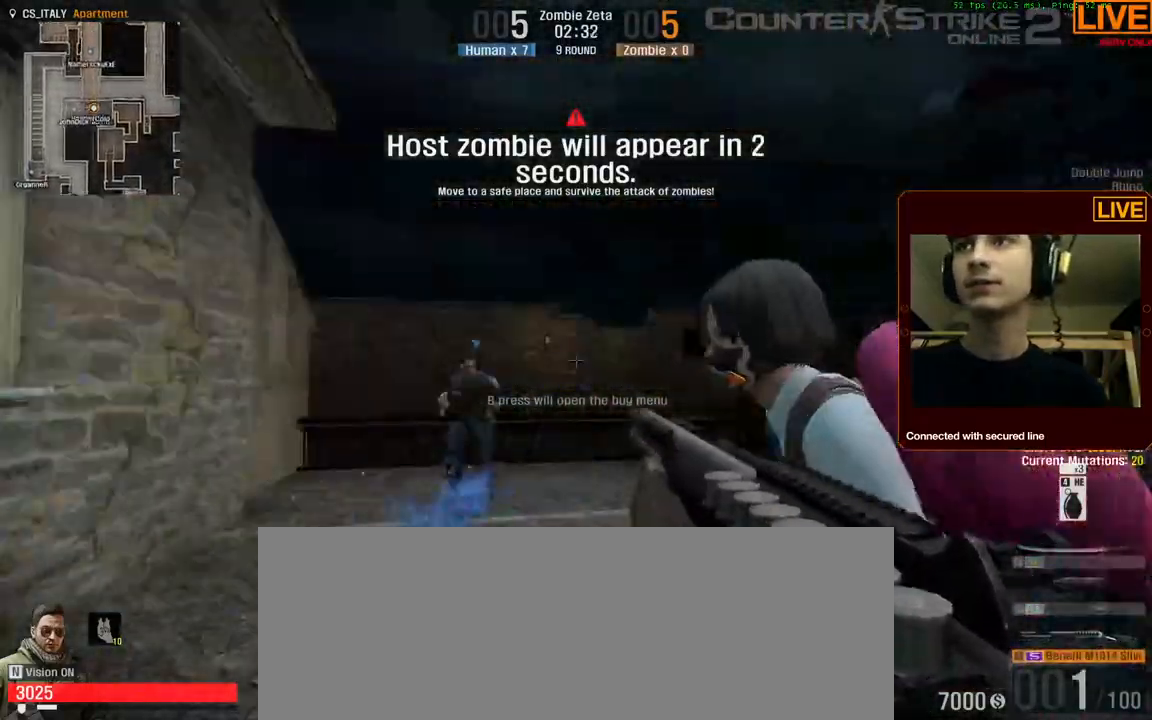
{"keys": ["d"], "events": [[17, "w", "up"], [167, "a", "down"], [200, "a", "up"], [200, "s", "down"], [450, "d", "down"], [484, "s", "up"]]}
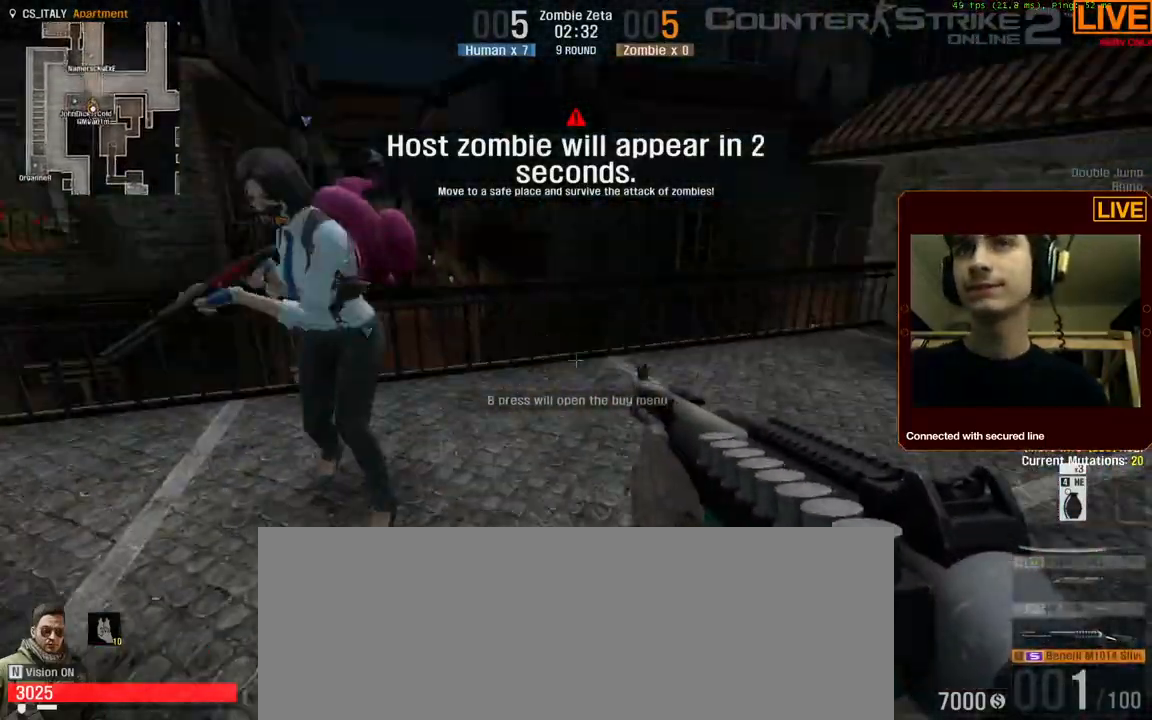
{"keys": ["d", "s"]}
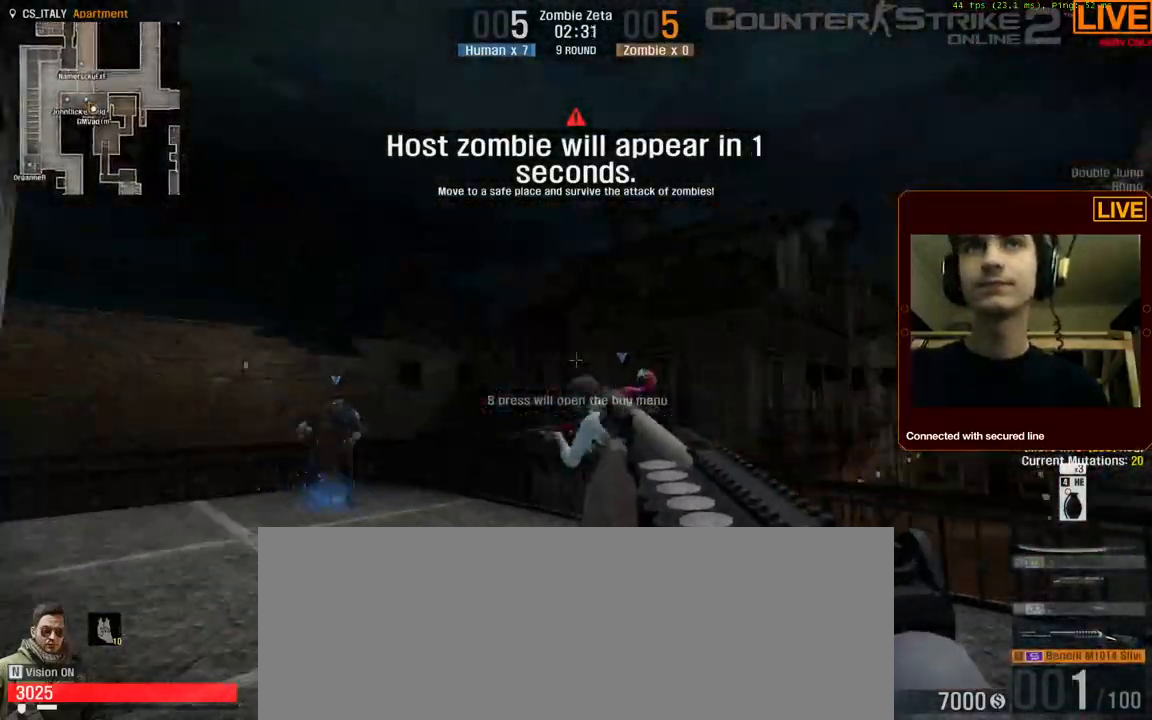
{"keys": ["d"], "events": [[167, "d", "up"], [350, "d", "down"], [434, "s", "up"]]}
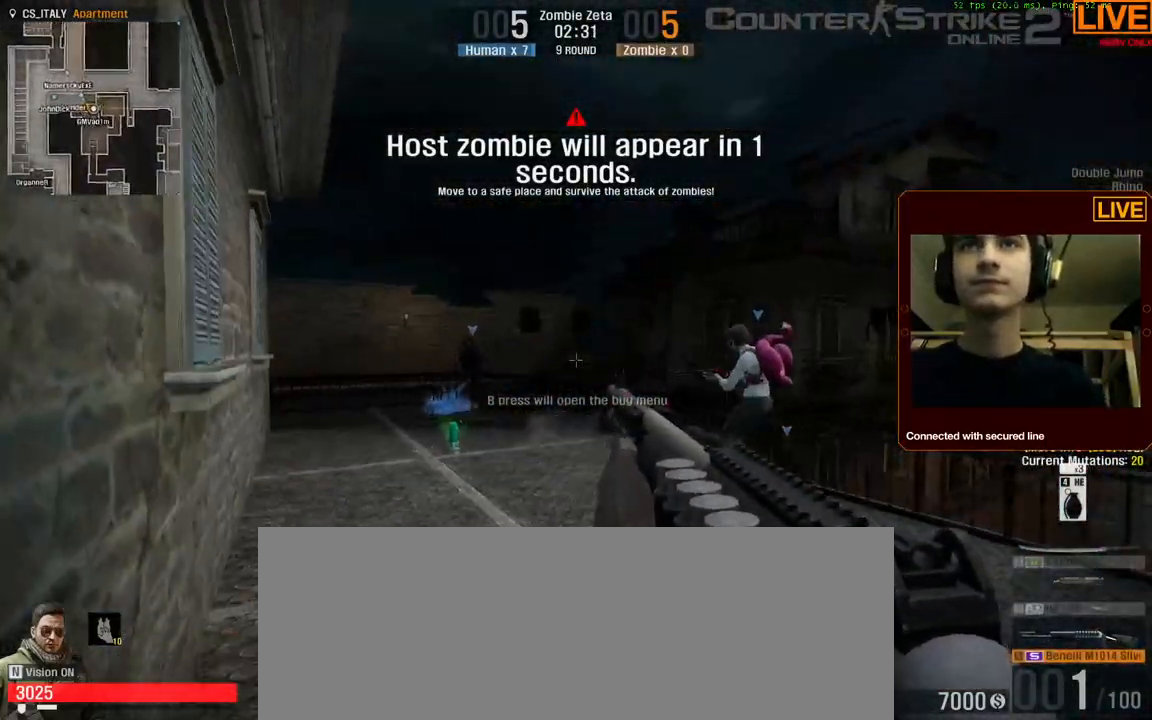
{"keys": ["a", "w"], "events": [[34, "d", "up"], [417, "w", "down"], [467, "a", "down"]]}
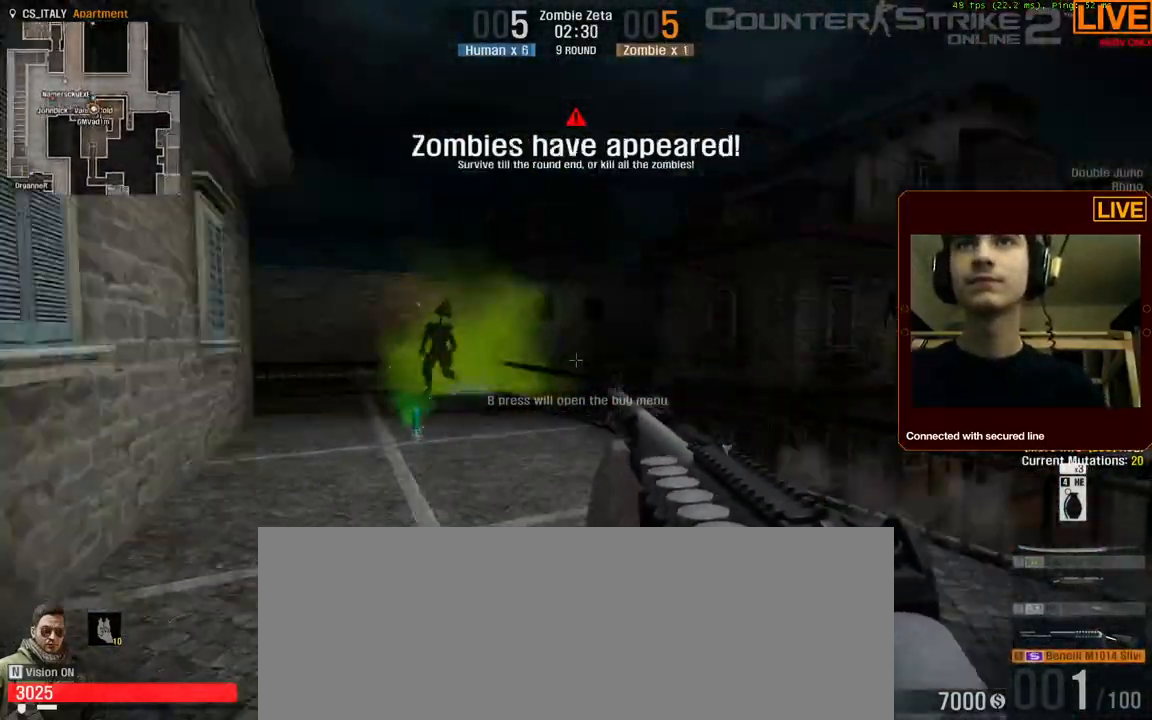
{"keys": [], "events": [[50, "w", "up"], [100, "a", "up"]]}
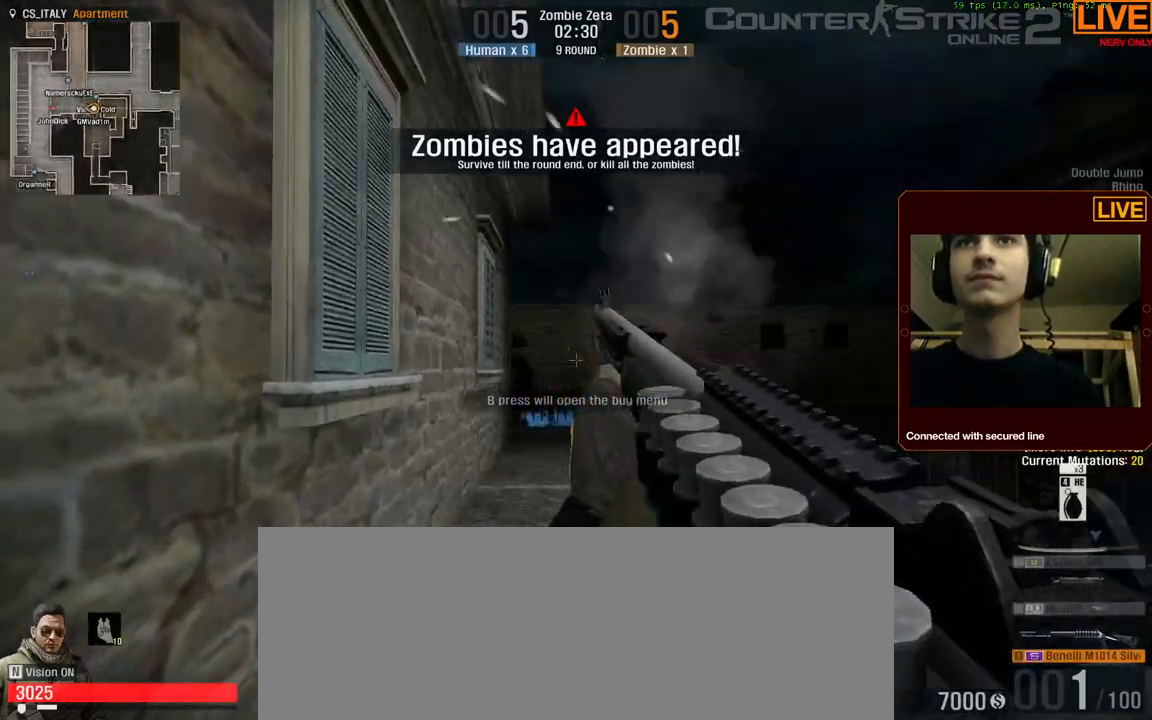
{"keys": [], "events": [[167, "d", "down"], [200, "d", "up"]]}